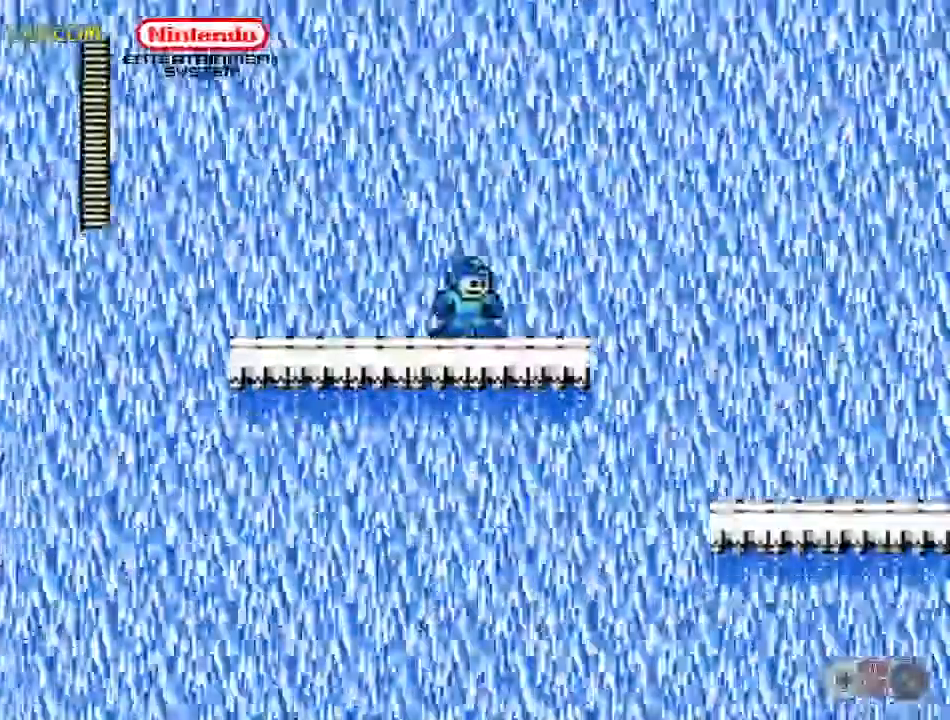
Gameplay with a controller (Nintendo layout); each line is a JSON object with the inputs held at the frame after it. "events" lists button and stick changes between this image and that frame as [ms after this image, input, new state], when the widget could be followed in between. Not read: L3 R3.
{"buttons": ["START"], "events": [[433, "START", "down"]]}
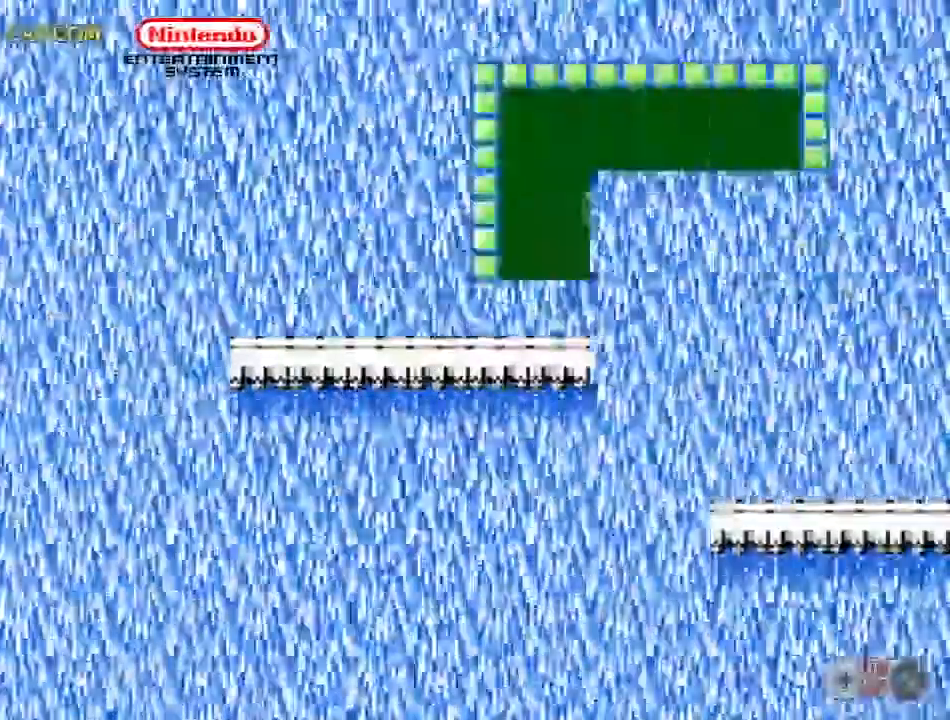
{"buttons": [], "events": [[100, "START", "up"]]}
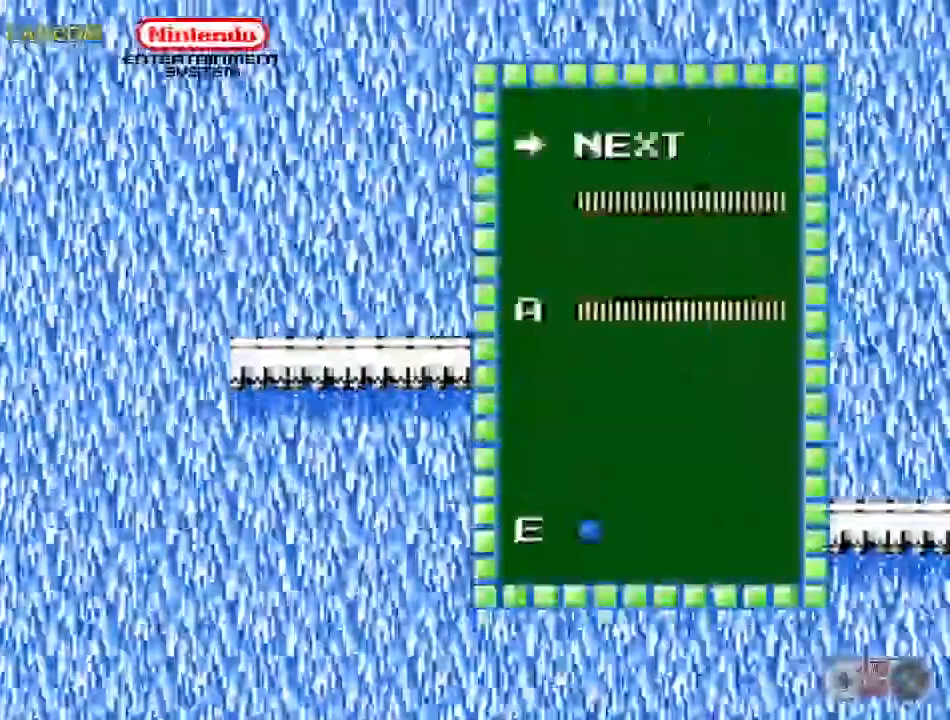
{"buttons": ["START"], "events": [[350, "DPAD_UP", "down"], [433, "DPAD_UP", "up"], [500, "START", "down"]]}
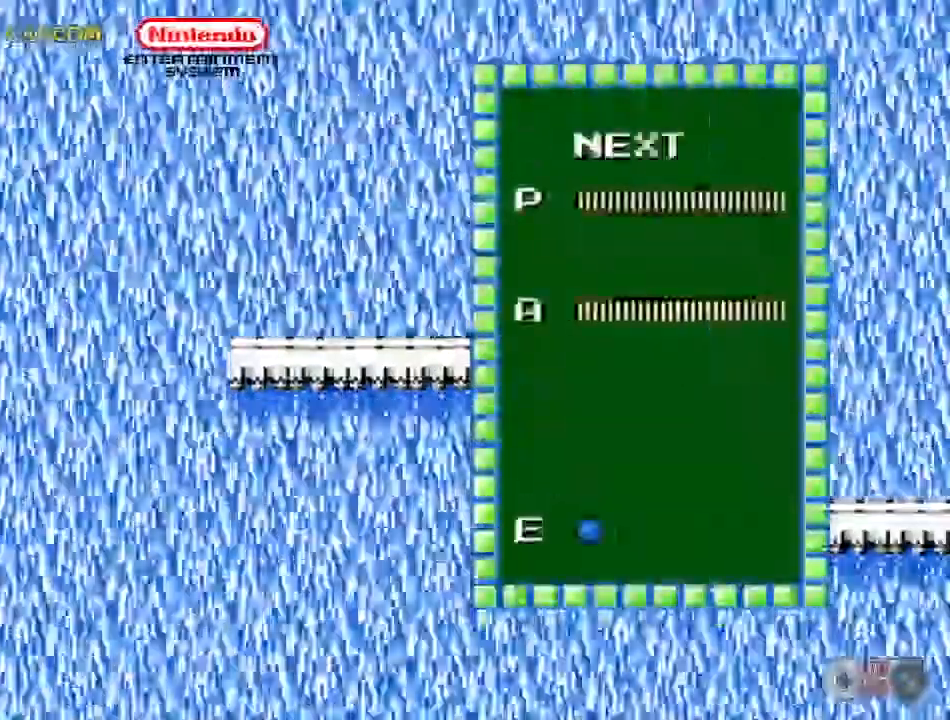
{"buttons": ["DPAD_DOWN"], "events": [[233, "START", "up"], [467, "DPAD_DOWN", "down"]]}
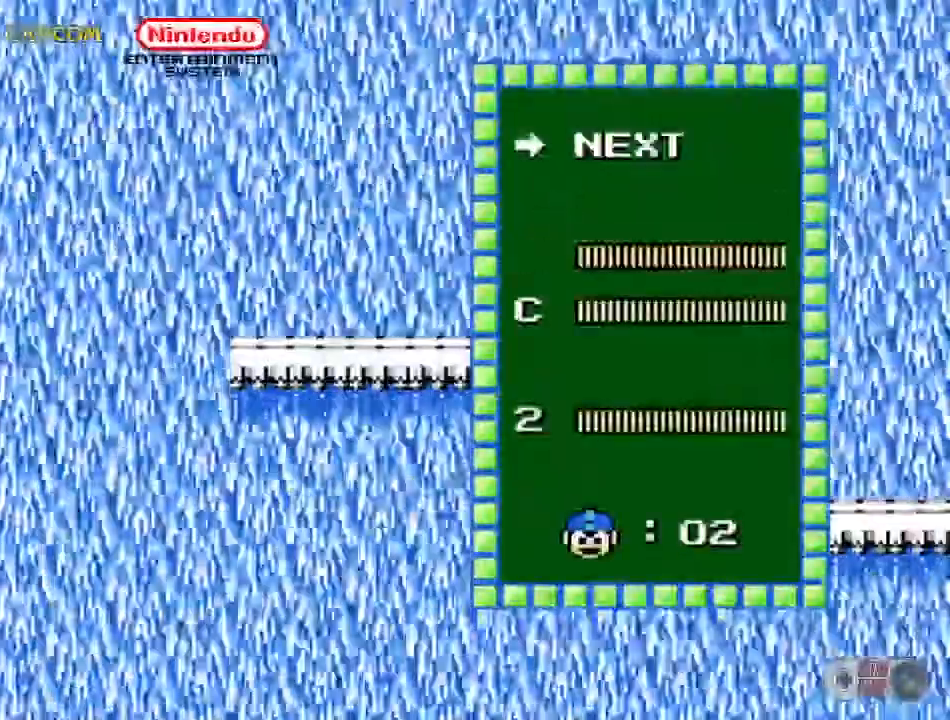
{"buttons": [], "events": [[150, "DPAD_DOWN", "up"]]}
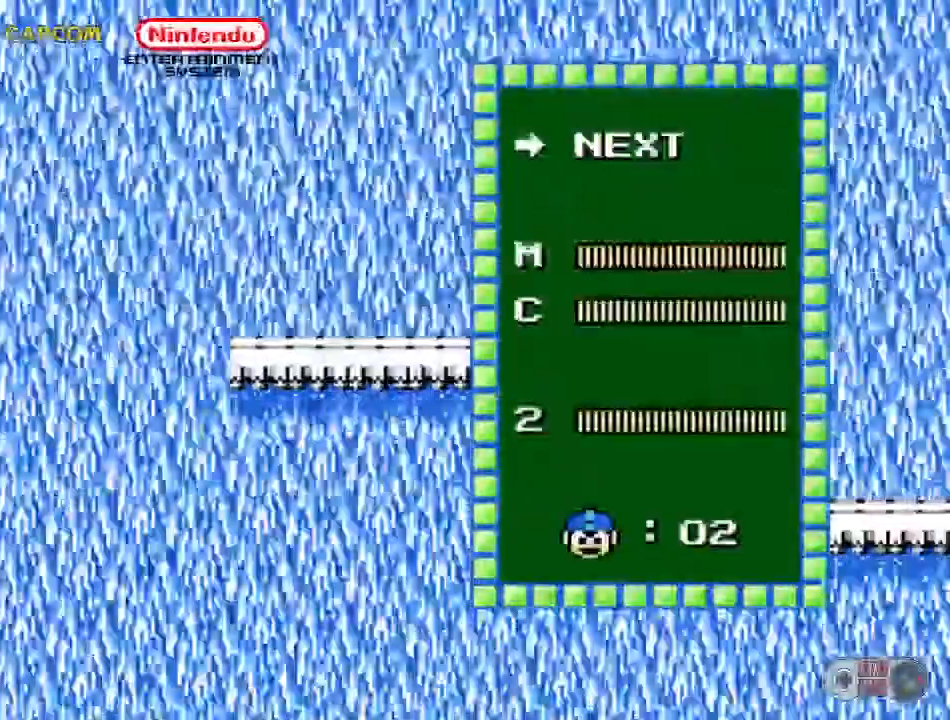
{"buttons": [], "events": [[233, "START", "down"], [400, "START", "up"]]}
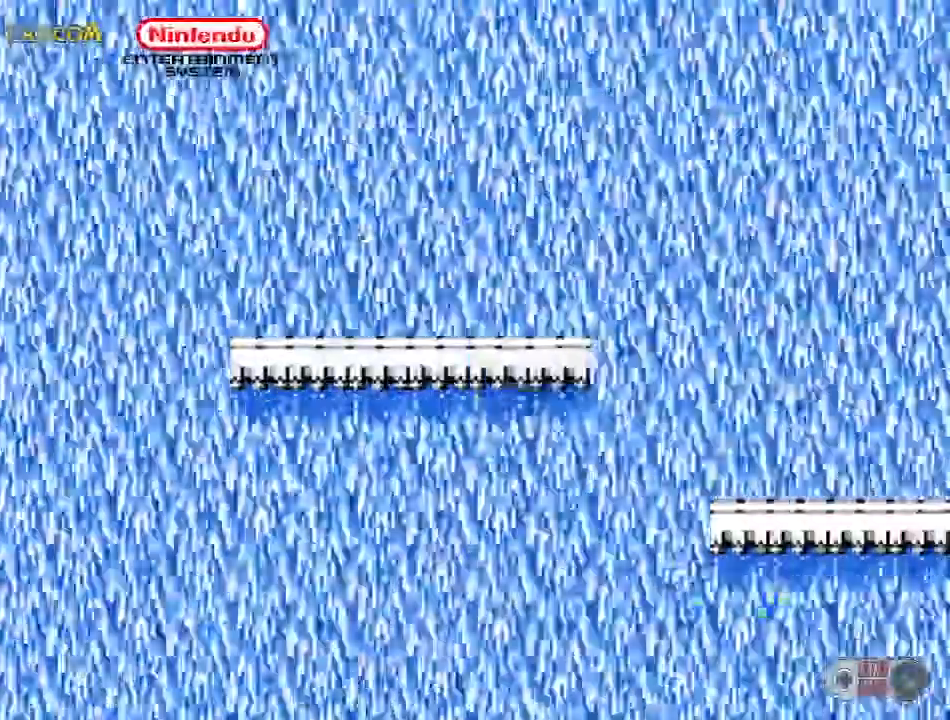
{"buttons": ["DPAD_RIGHT"], "events": [[467, "DPAD_RIGHT", "down"]]}
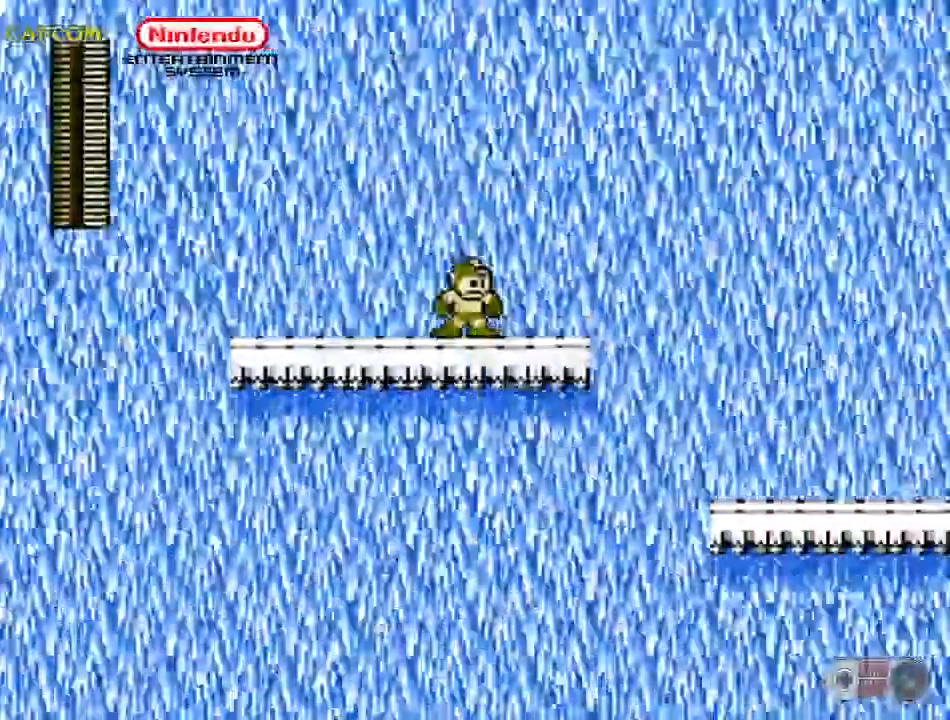
{"buttons": ["A", "DPAD_RIGHT"], "events": [[217, "A", "down"]]}
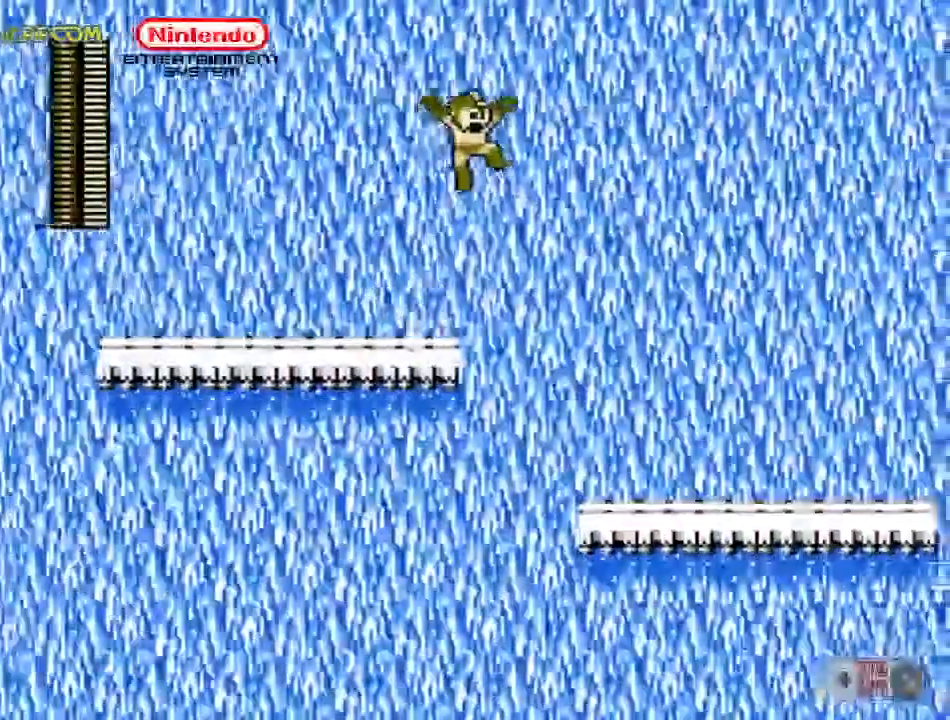
{"buttons": ["DPAD_RIGHT"], "events": [[250, "A", "up"]]}
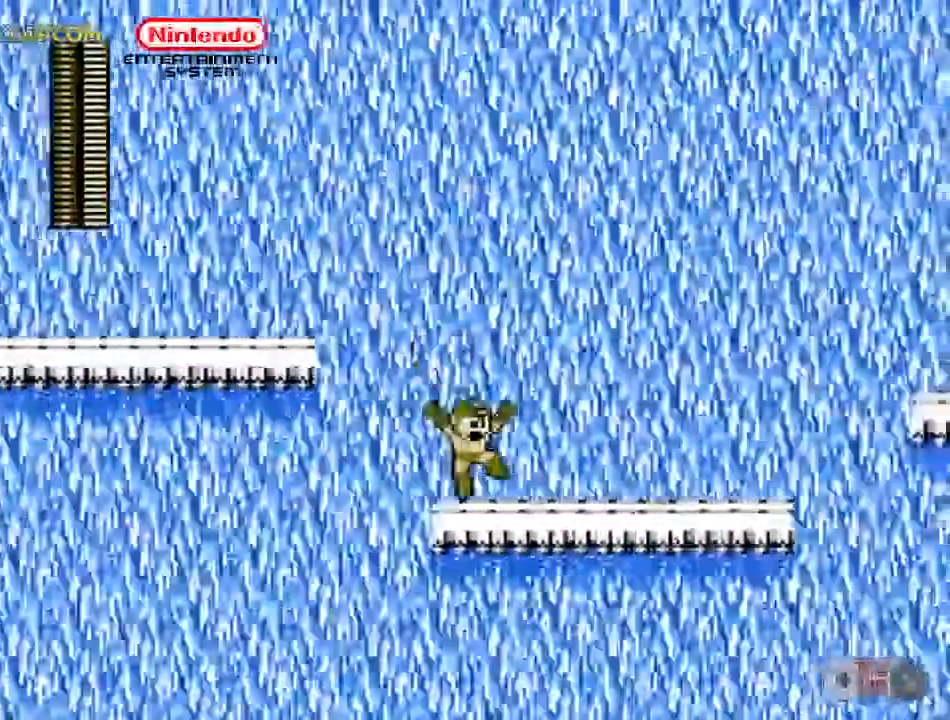
{"buttons": ["DPAD_RIGHT"], "events": []}
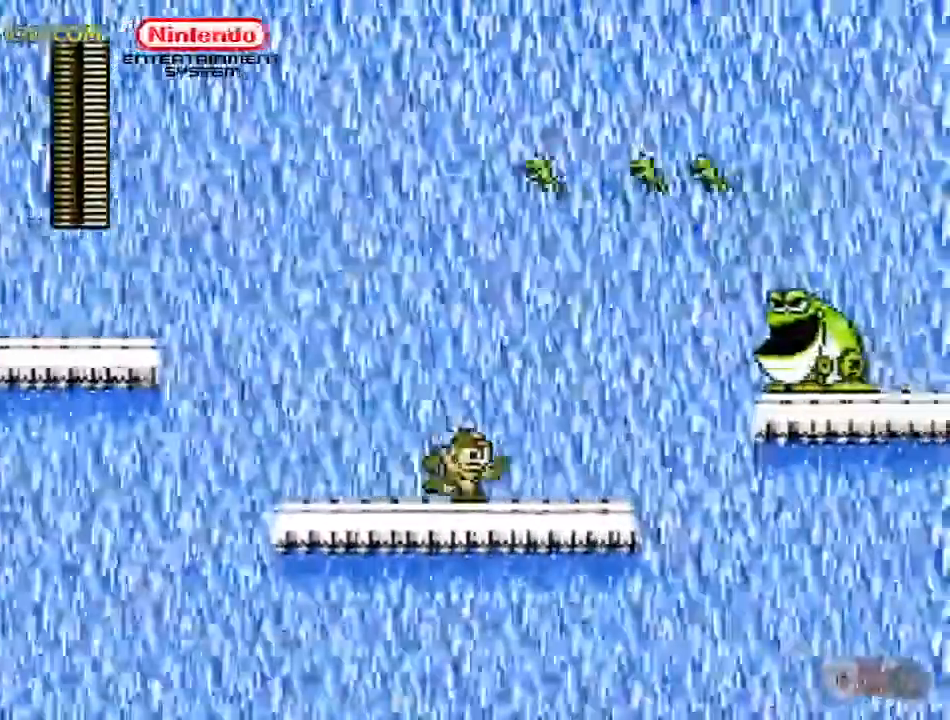
{"buttons": ["B"], "events": [[67, "A", "down"], [167, "DPAD_UP", "down"], [183, "B", "down"], [250, "A", "up"], [417, "DPAD_RIGHT", "up"], [483, "DPAD_UP", "up"]]}
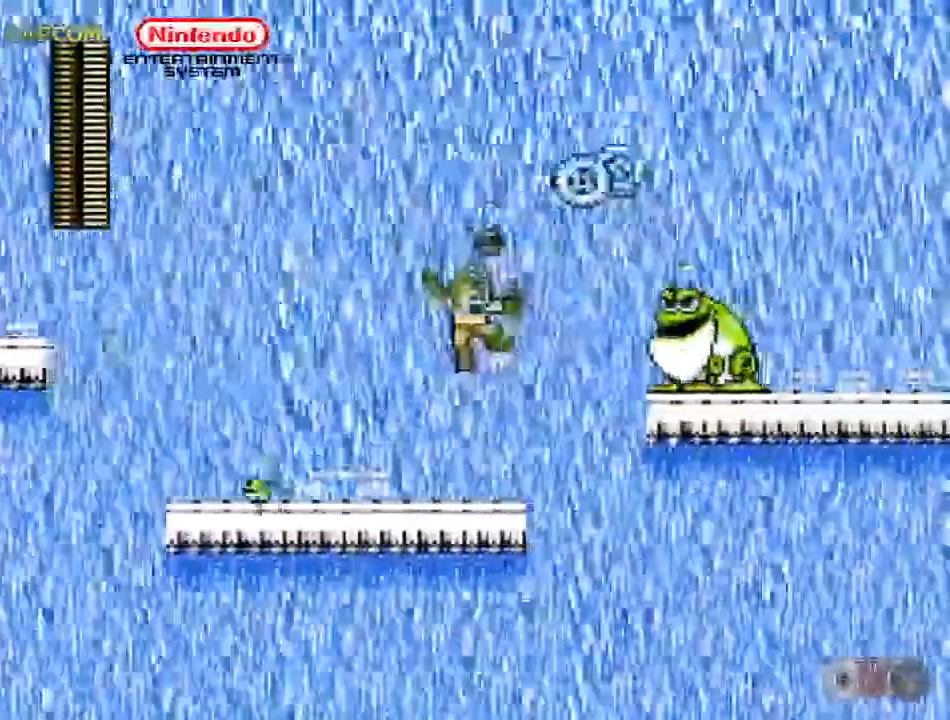
{"buttons": [], "events": [[150, "DPAD_LEFT", "down"], [150, "DPAD_UP", "down"], [300, "DPAD_LEFT", "up"], [300, "DPAD_UP", "up"], [450, "B", "up"]]}
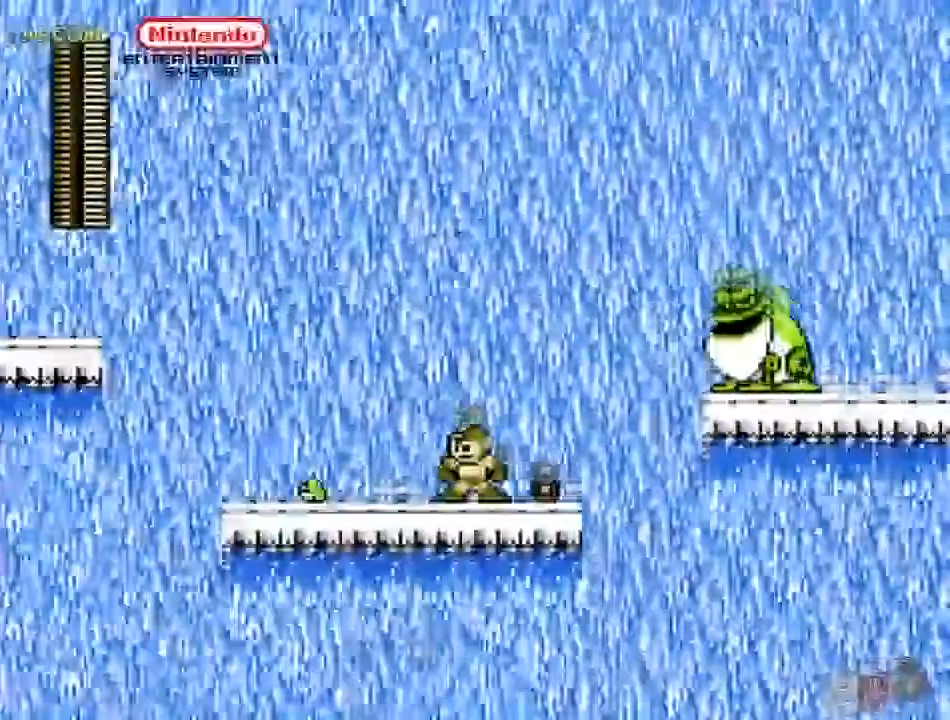
{"buttons": ["A", "B"], "events": [[50, "DPAD_RIGHT", "down"], [300, "DPAD_RIGHT", "up"], [417, "A", "down"], [450, "B", "down"]]}
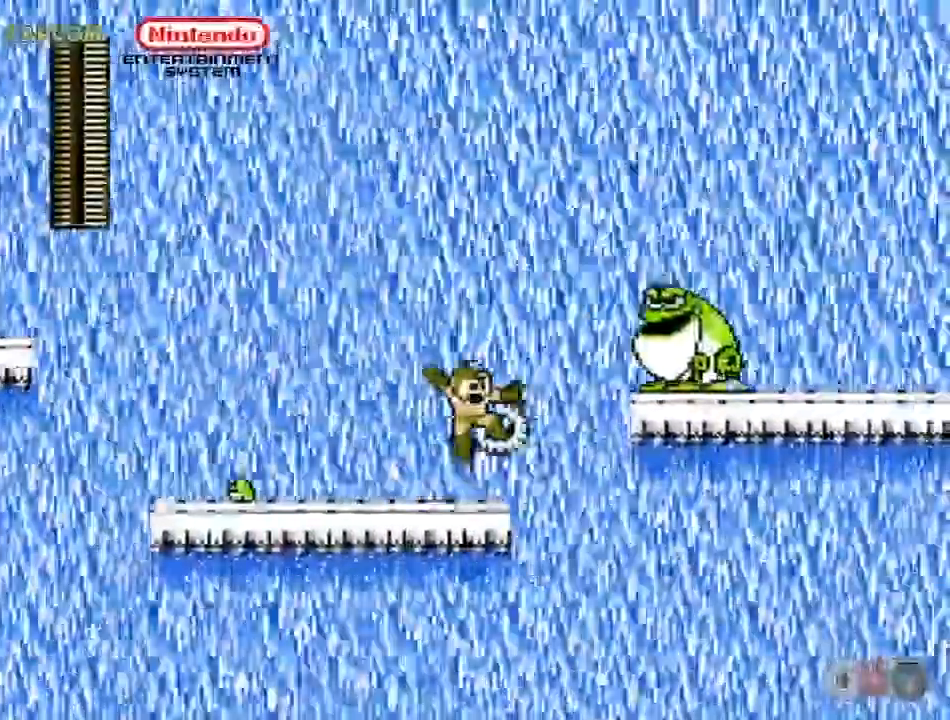
{"buttons": ["DPAD_UP", "DPAD_LEFT"], "events": [[50, "A", "up"], [50, "B", "up"], [150, "B", "down"], [217, "B", "up"], [250, "B", "down"], [483, "DPAD_LEFT", "down"], [483, "DPAD_UP", "down"], [500, "B", "up"]]}
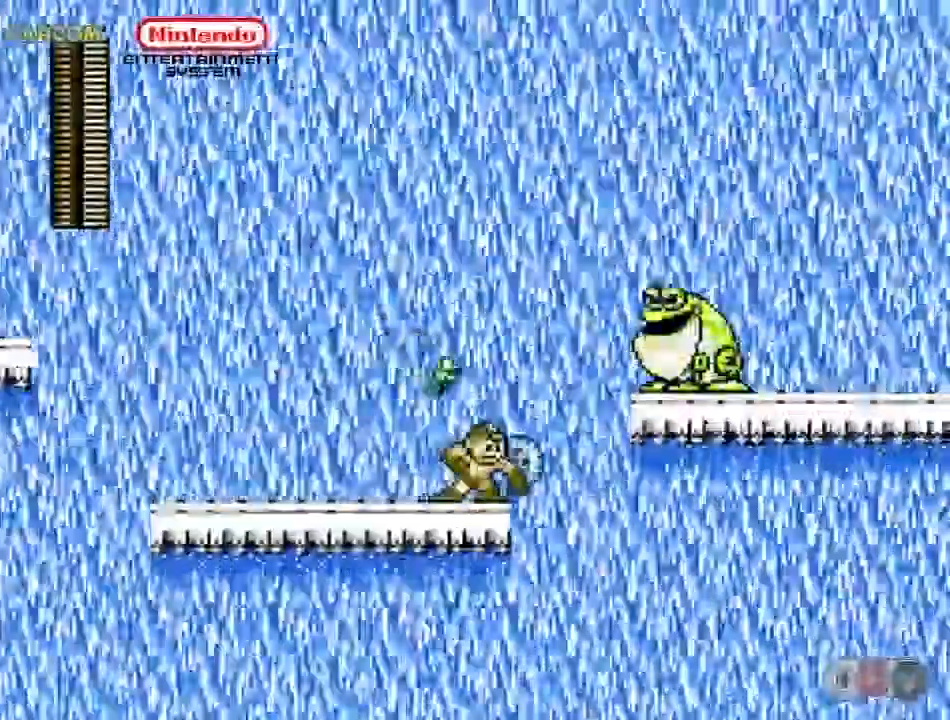
{"buttons": ["DPAD_UP", "DPAD_LEFT"], "events": [[117, "B", "down"], [250, "B", "up"], [333, "B", "down"], [450, "B", "up"]]}
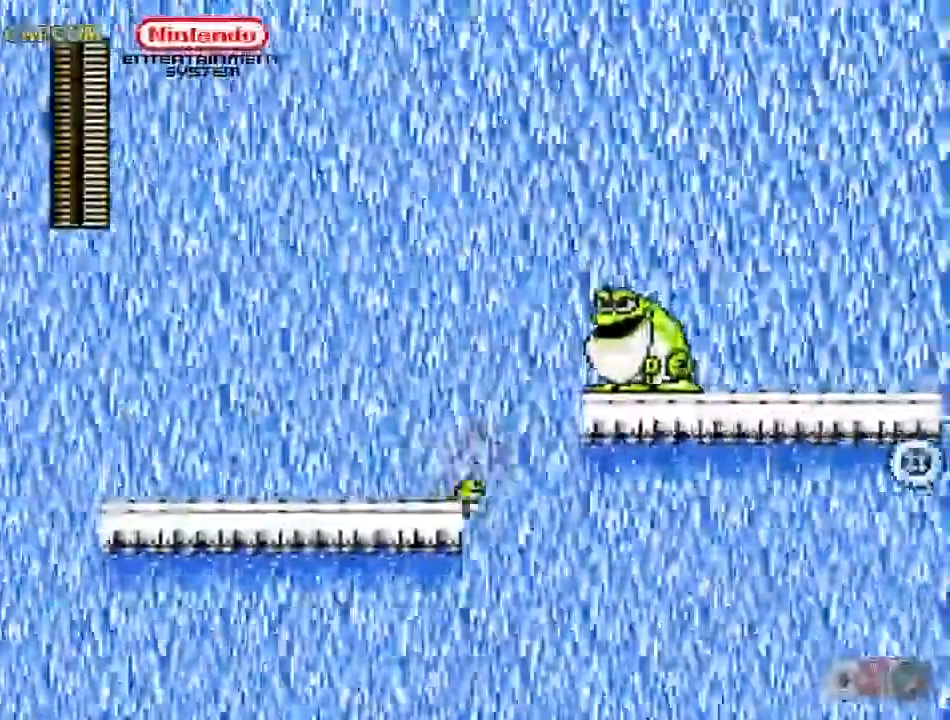
{"buttons": ["DPAD_UP", "DPAD_LEFT"], "events": [[33, "B", "down"], [317, "B", "up"]]}
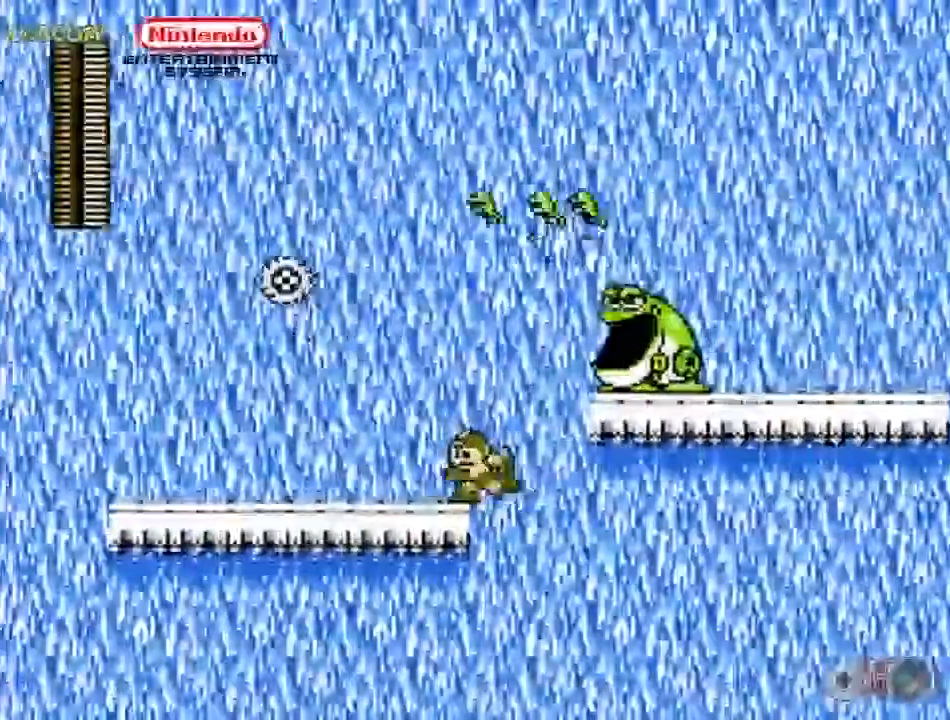
{"buttons": ["B", "DPAD_RIGHT"], "events": [[200, "DPAD_LEFT", "up"], [200, "DPAD_UP", "up"], [300, "DPAD_RIGHT", "down"], [300, "DPAD_UP", "down"], [383, "DPAD_UP", "up"], [467, "B", "down"]]}
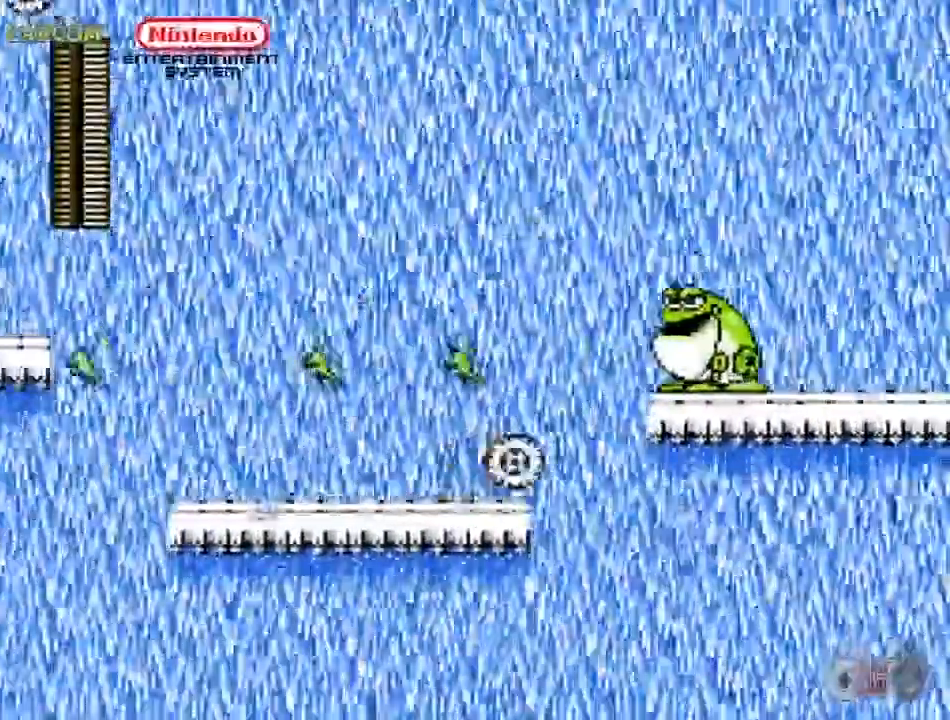
{"buttons": ["DPAD_UP"], "events": [[17, "DPAD_UP", "down"], [100, "DPAD_RIGHT", "up"], [300, "B", "up"], [400, "B", "down"], [500, "B", "up"]]}
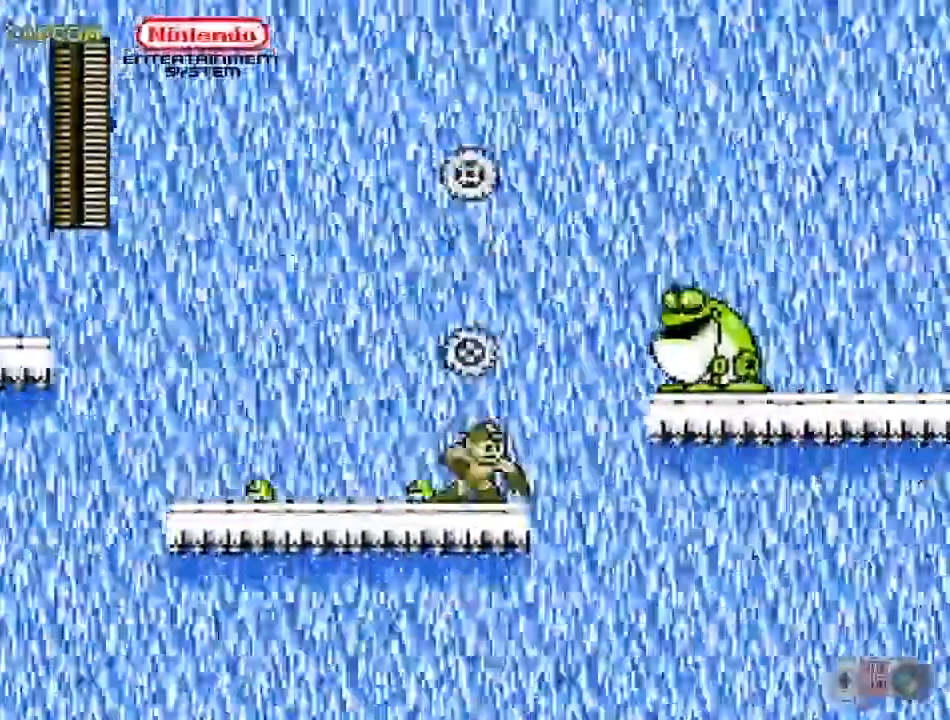
{"buttons": ["B"], "events": [[17, "DPAD_LEFT", "down"], [50, "DPAD_UP", "up"], [100, "DPAD_LEFT", "up"], [167, "B", "down"], [317, "B", "up"], [400, "B", "down"]]}
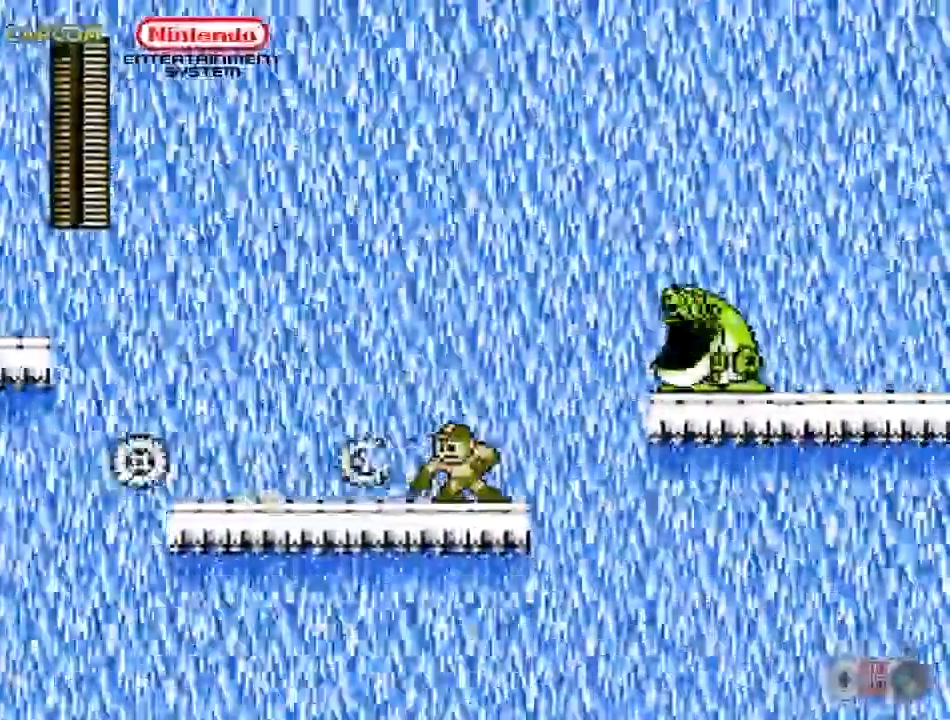
{"buttons": [], "events": [[17, "B", "up"], [233, "DPAD_RIGHT", "down"], [317, "A", "down"], [317, "DPAD_RIGHT", "up"], [433, "B", "down"], [450, "A", "up"], [450, "B", "up"]]}
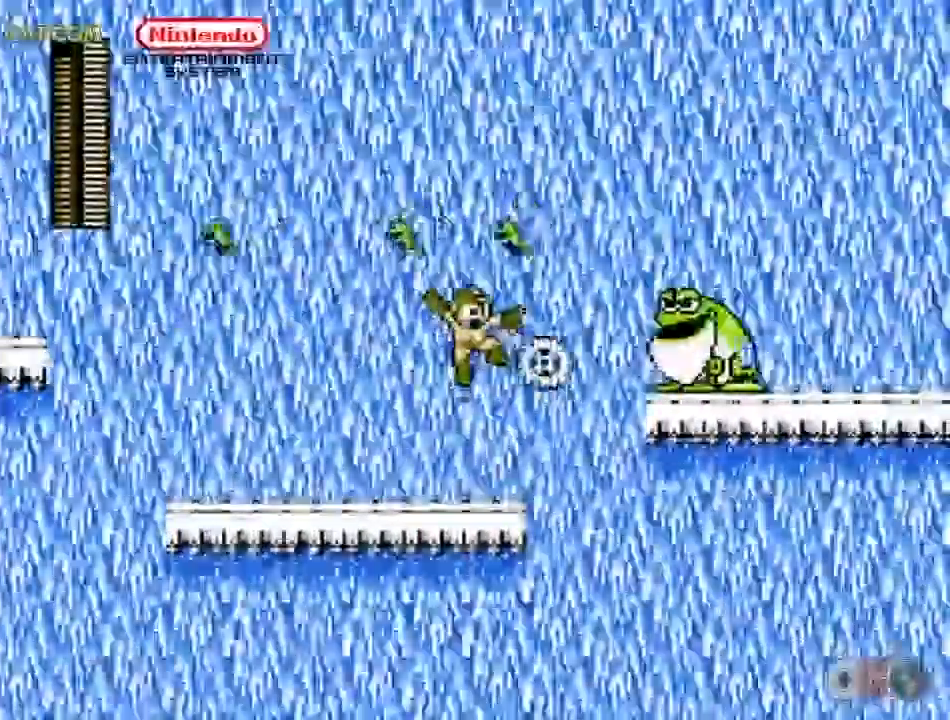
{"buttons": [], "events": [[17, "B", "down"], [467, "B", "up"]]}
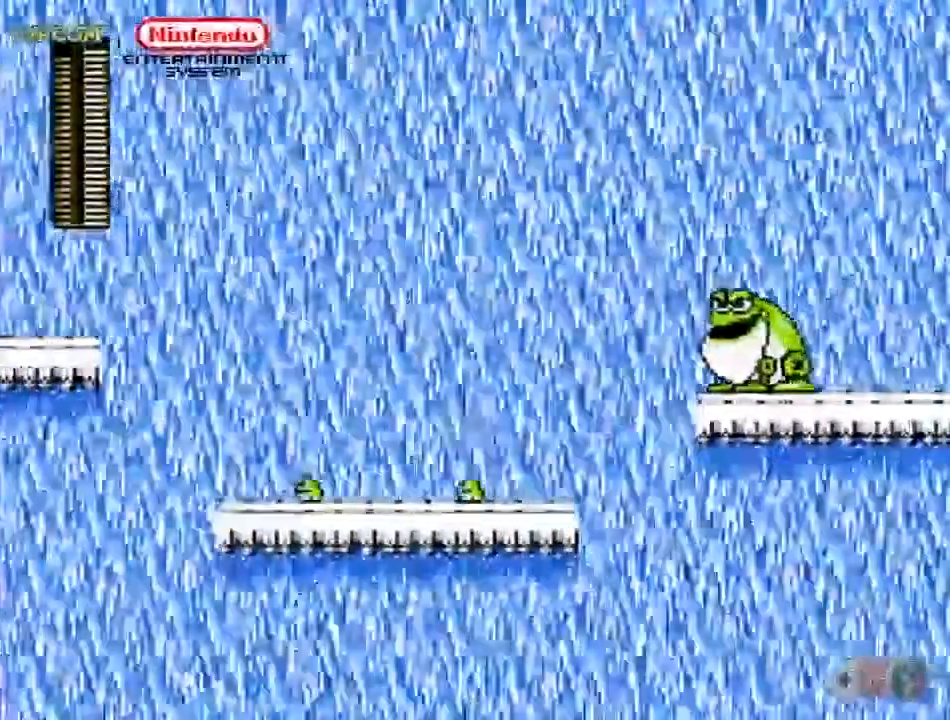
{"buttons": [], "events": [[17, "DPAD_RIGHT", "down"], [167, "A", "down"], [167, "DPAD_RIGHT", "up"], [217, "B", "down"], [317, "A", "up"], [450, "B", "up"]]}
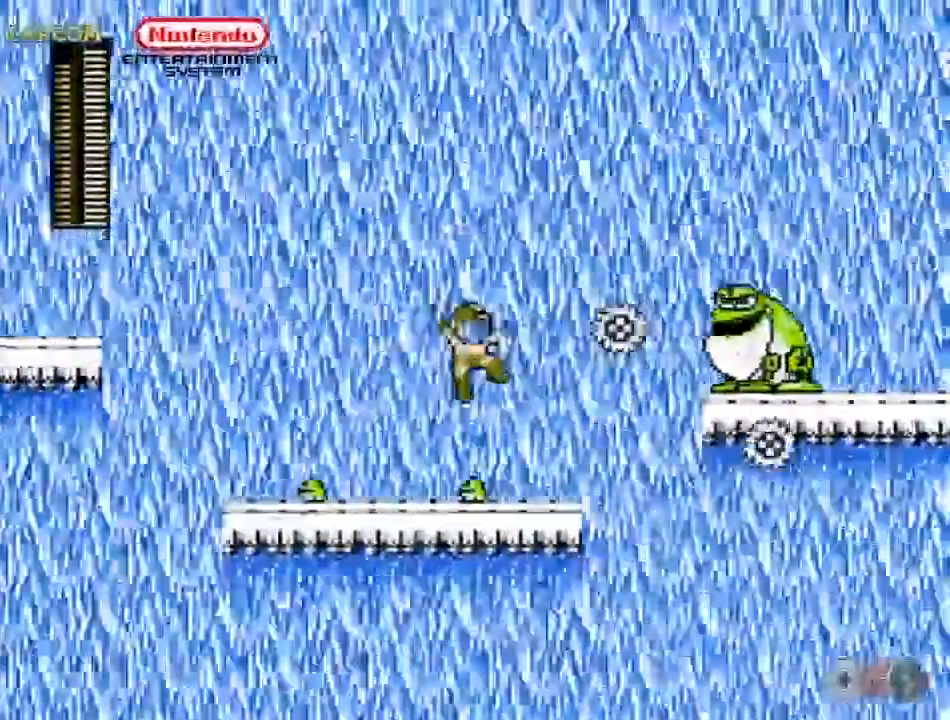
{"buttons": ["B", "DPAD_LEFT"], "events": [[83, "B", "down"], [500, "DPAD_LEFT", "down"]]}
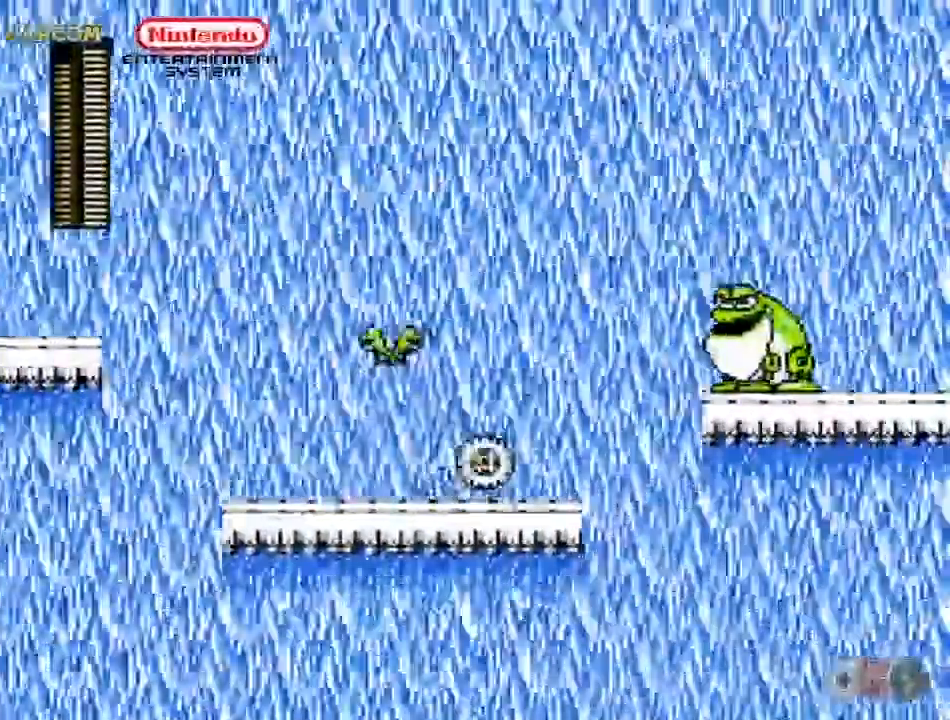
{"buttons": [], "events": [[83, "DPAD_LEFT", "up"], [133, "B", "up"], [200, "B", "down"], [267, "B", "up"], [350, "DPAD_RIGHT", "down"], [400, "DPAD_RIGHT", "up"], [417, "B", "down"], [500, "B", "up"]]}
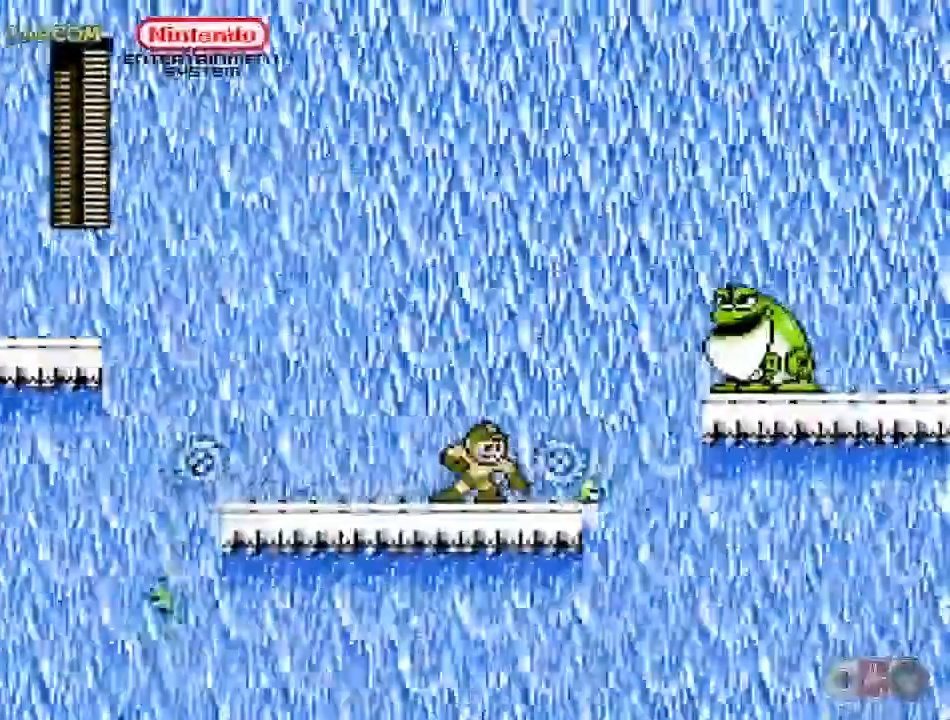
{"buttons": [], "events": [[150, "DPAD_RIGHT", "down"], [233, "B", "down"], [250, "DPAD_RIGHT", "up"], [317, "B", "up"]]}
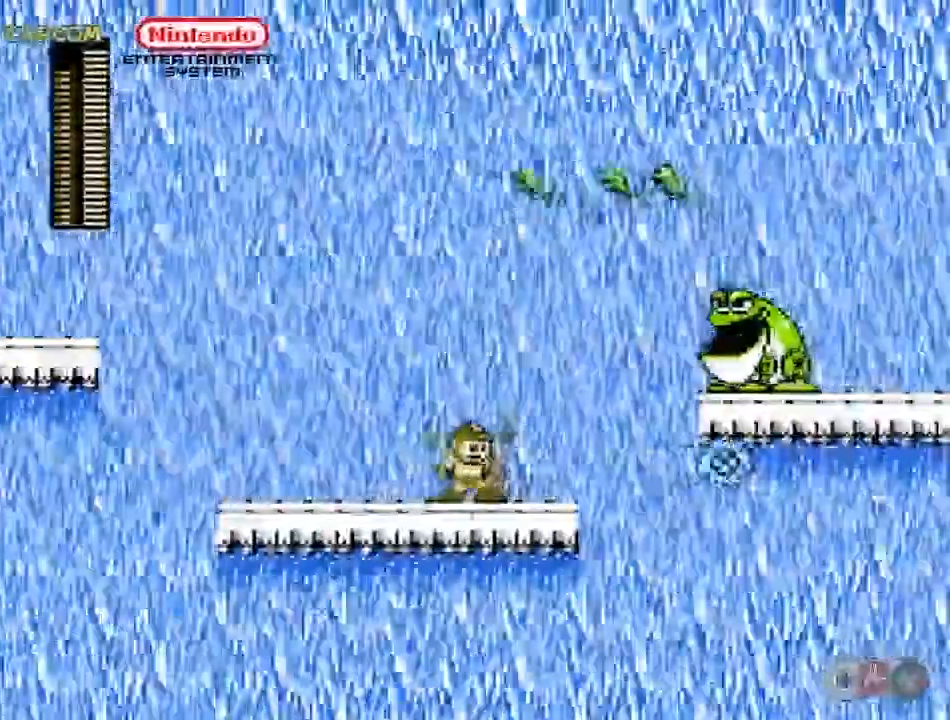
{"buttons": ["B"], "events": [[17, "A", "down"], [100, "B", "down"], [183, "A", "up"], [183, "B", "up"], [267, "B", "down"], [417, "B", "up"], [483, "B", "down"]]}
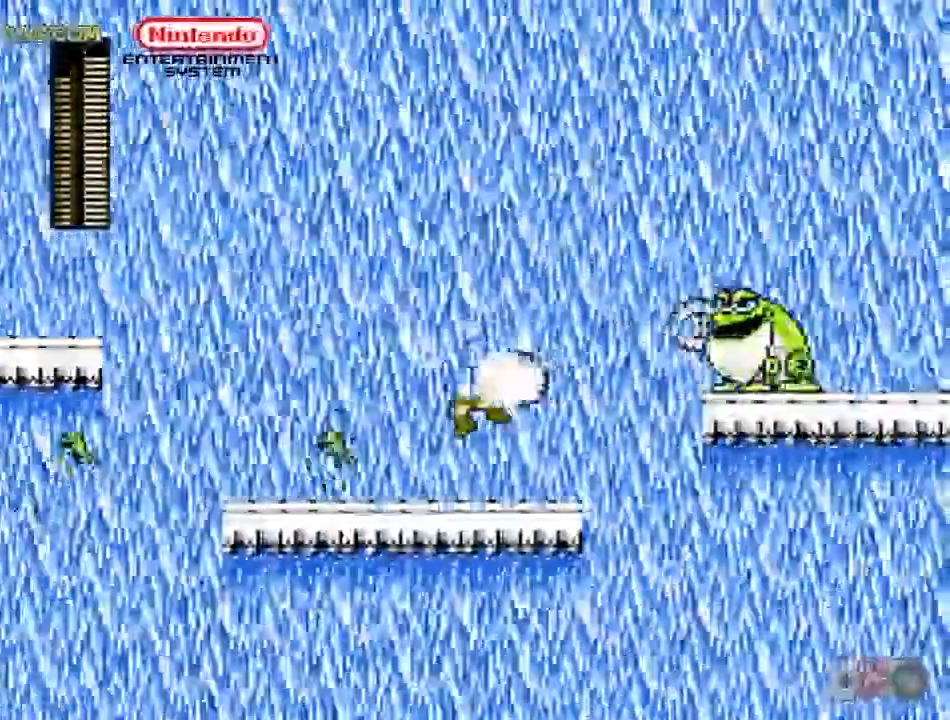
{"buttons": ["DPAD_RIGHT"], "events": [[33, "B", "up"], [83, "B", "down"], [250, "B", "up"], [383, "DPAD_RIGHT", "down"]]}
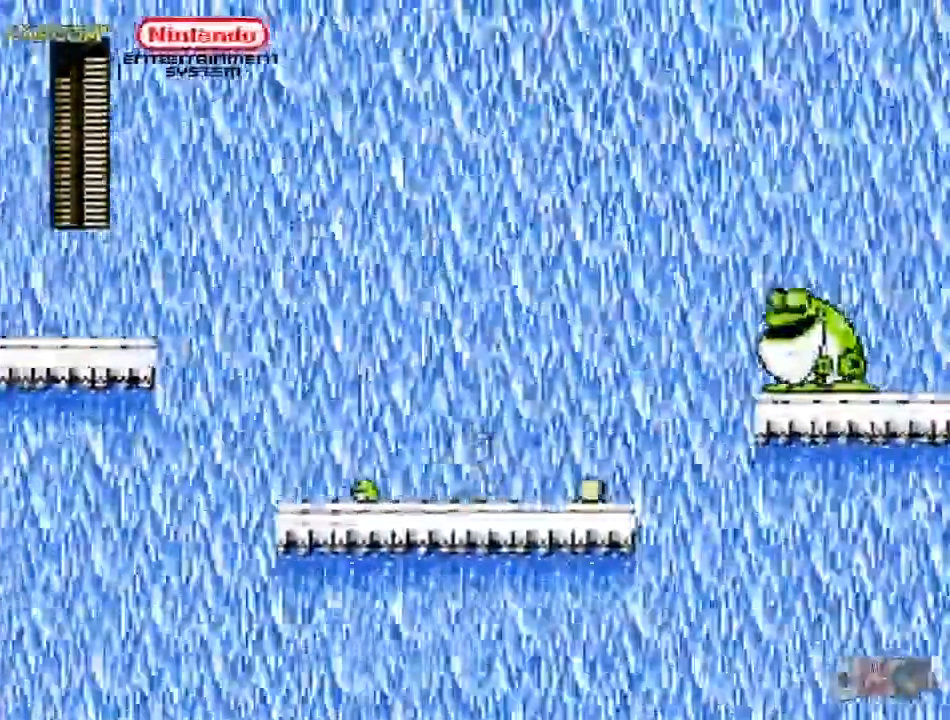
{"buttons": [], "events": [[317, "DPAD_RIGHT", "up"]]}
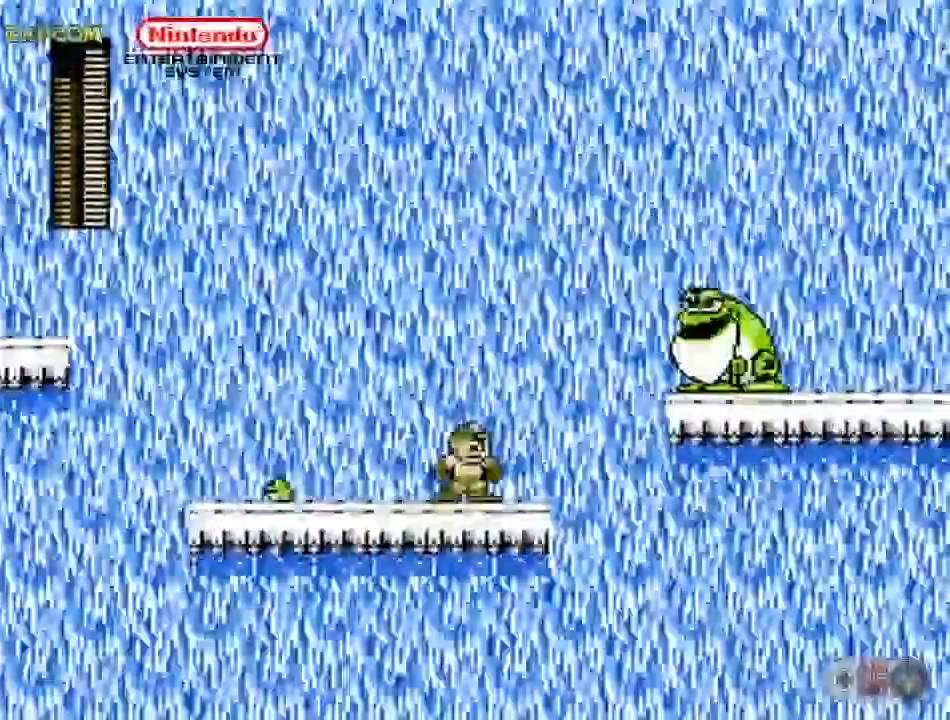
{"buttons": ["DPAD_LEFT"], "events": [[500, "DPAD_LEFT", "down"]]}
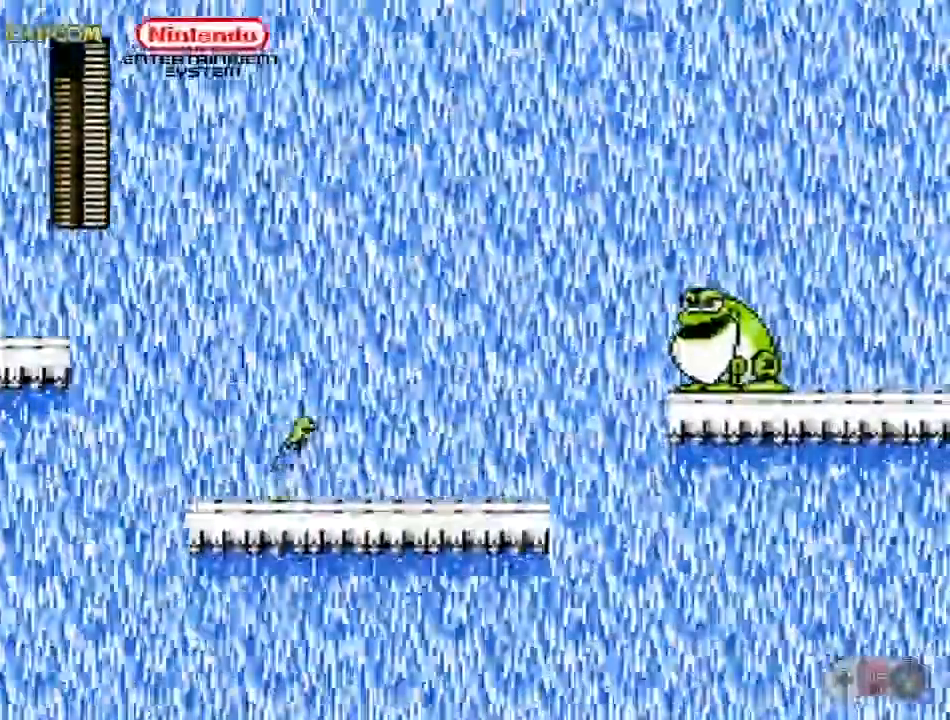
{"buttons": ["DPAD_RIGHT"], "events": [[50, "B", "down"], [133, "DPAD_LEFT", "up"], [167, "B", "up"], [450, "DPAD_RIGHT", "down"]]}